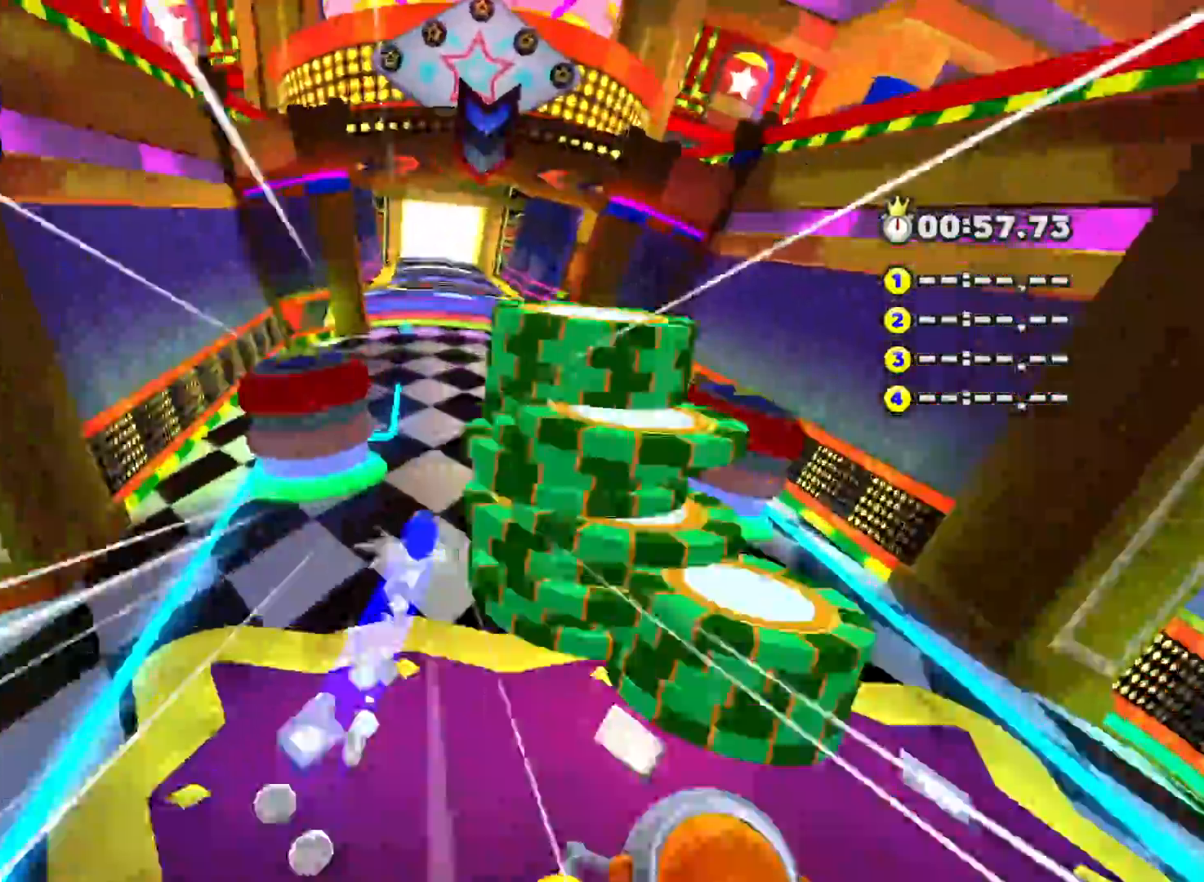
Gameplay with a controller (Xbox layout); each line is a JSON object with the inputs held at the frame after it. "events" lists button and stick changes between this image and that frame as [ms after this image, input, new state], when the widget could be followed in between. Not read: right_stick.
{"buttons": ["L2"], "left_stick": "up", "events": []}
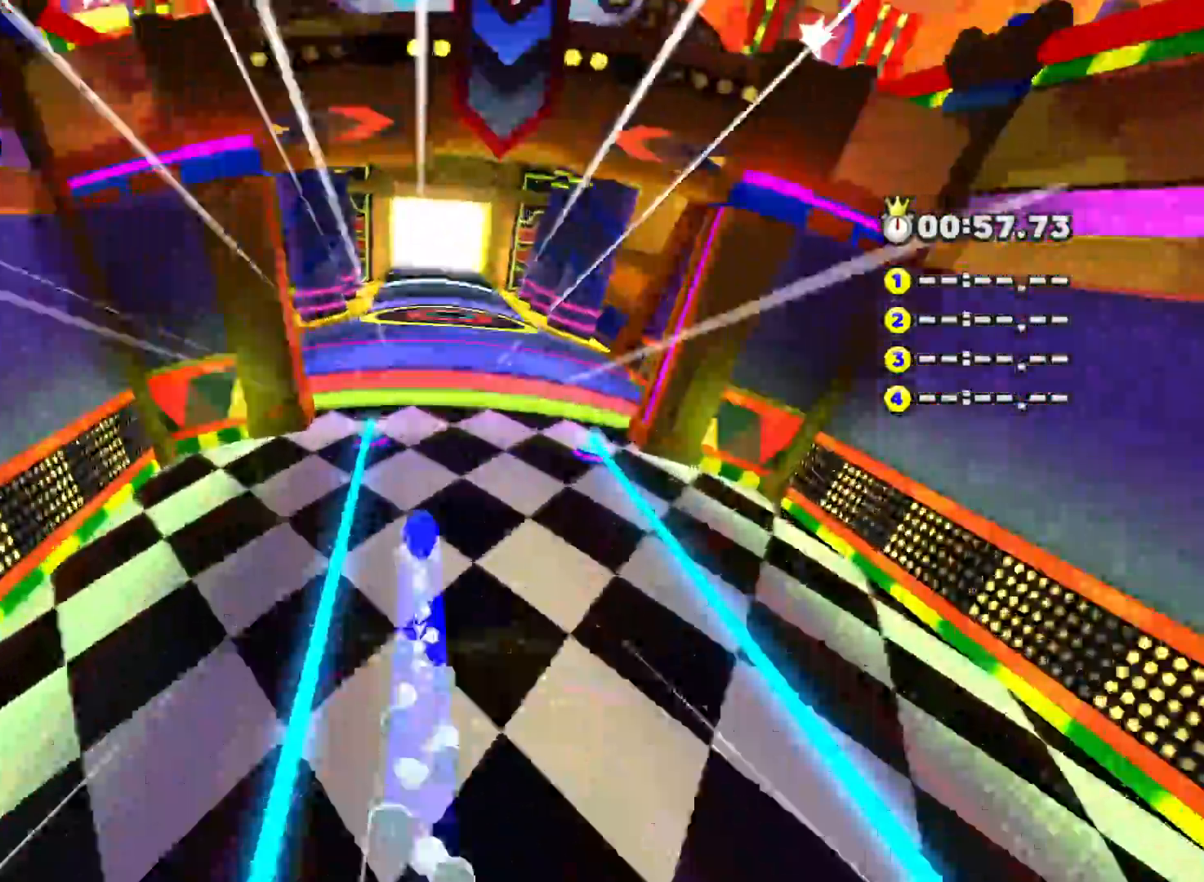
{"buttons": ["L2"], "left_stick": "up-left", "events": [[400, "left_stick", "up-left"]]}
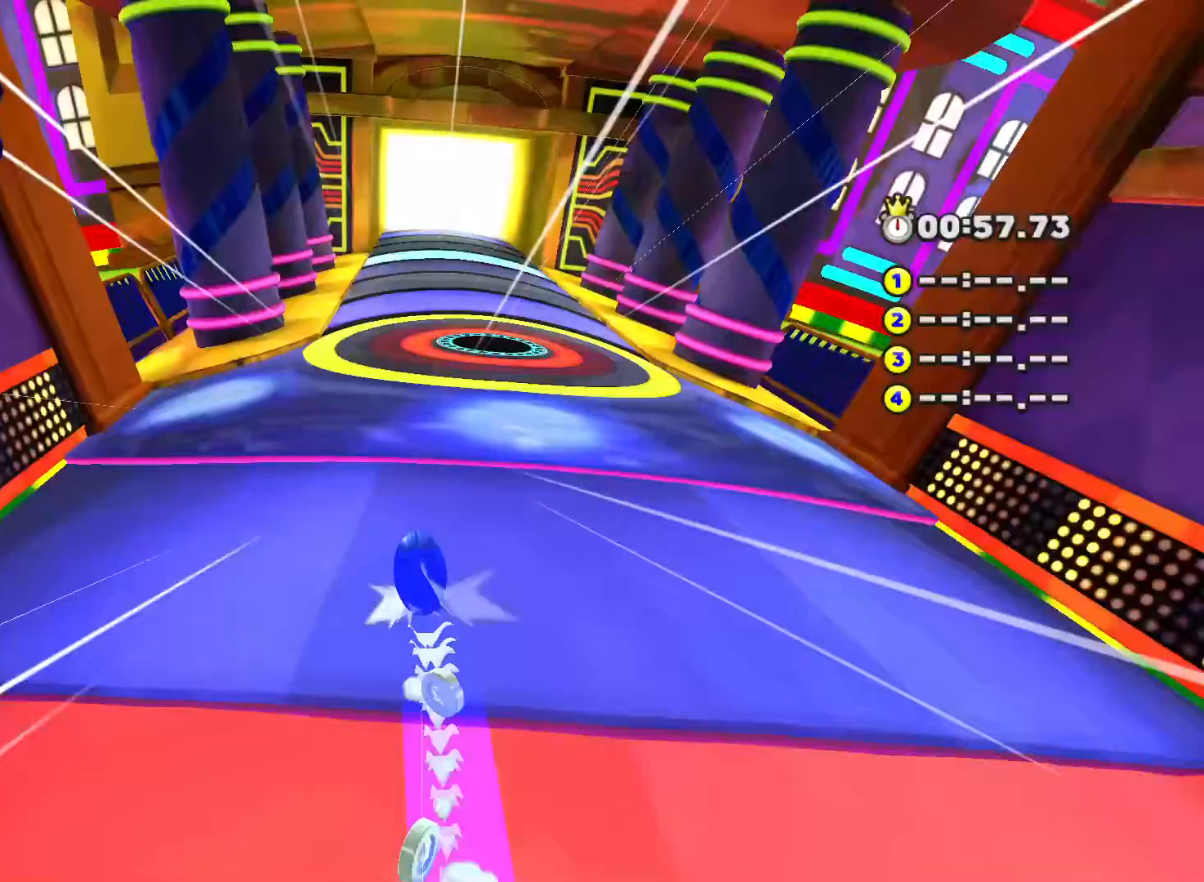
{"buttons": ["L2"], "left_stick": "up", "events": [[50, "left_stick", "up"]]}
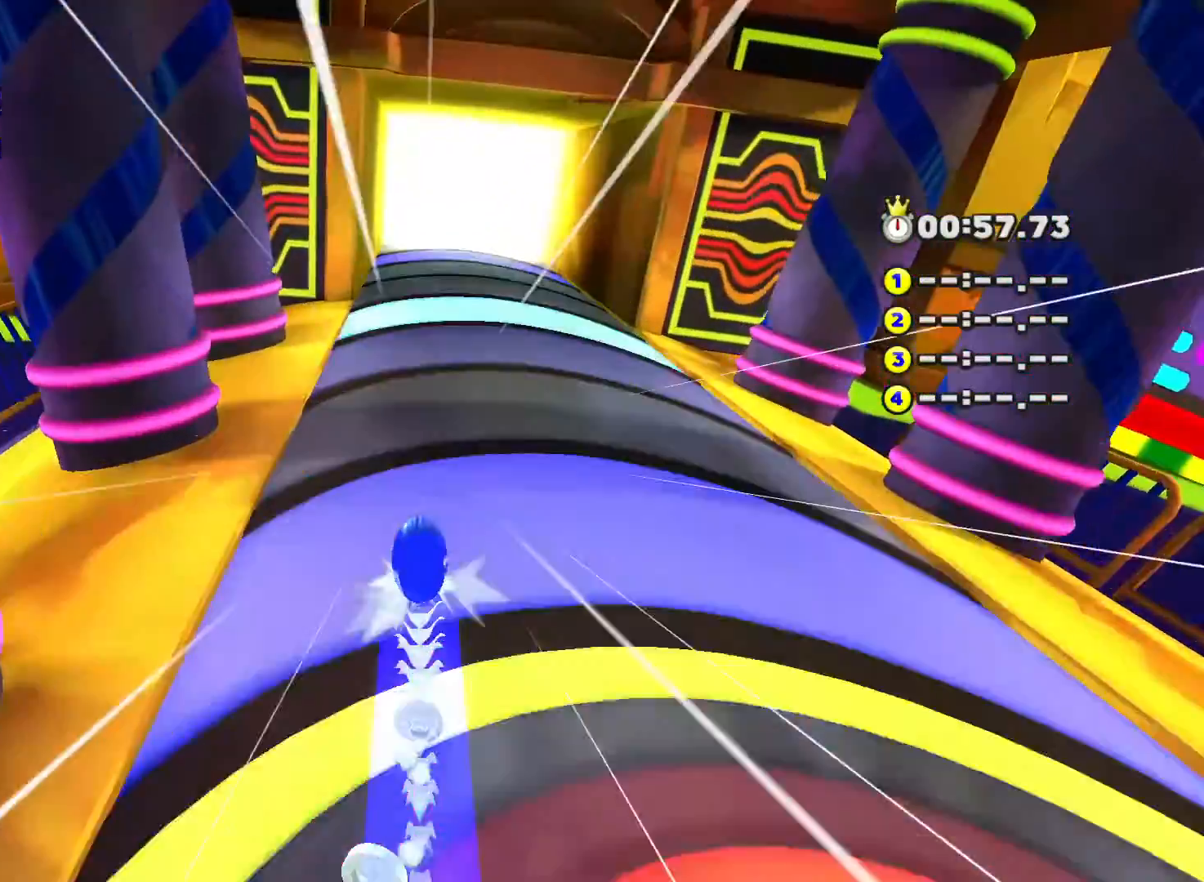
{"buttons": ["L2"], "left_stick": "up", "events": []}
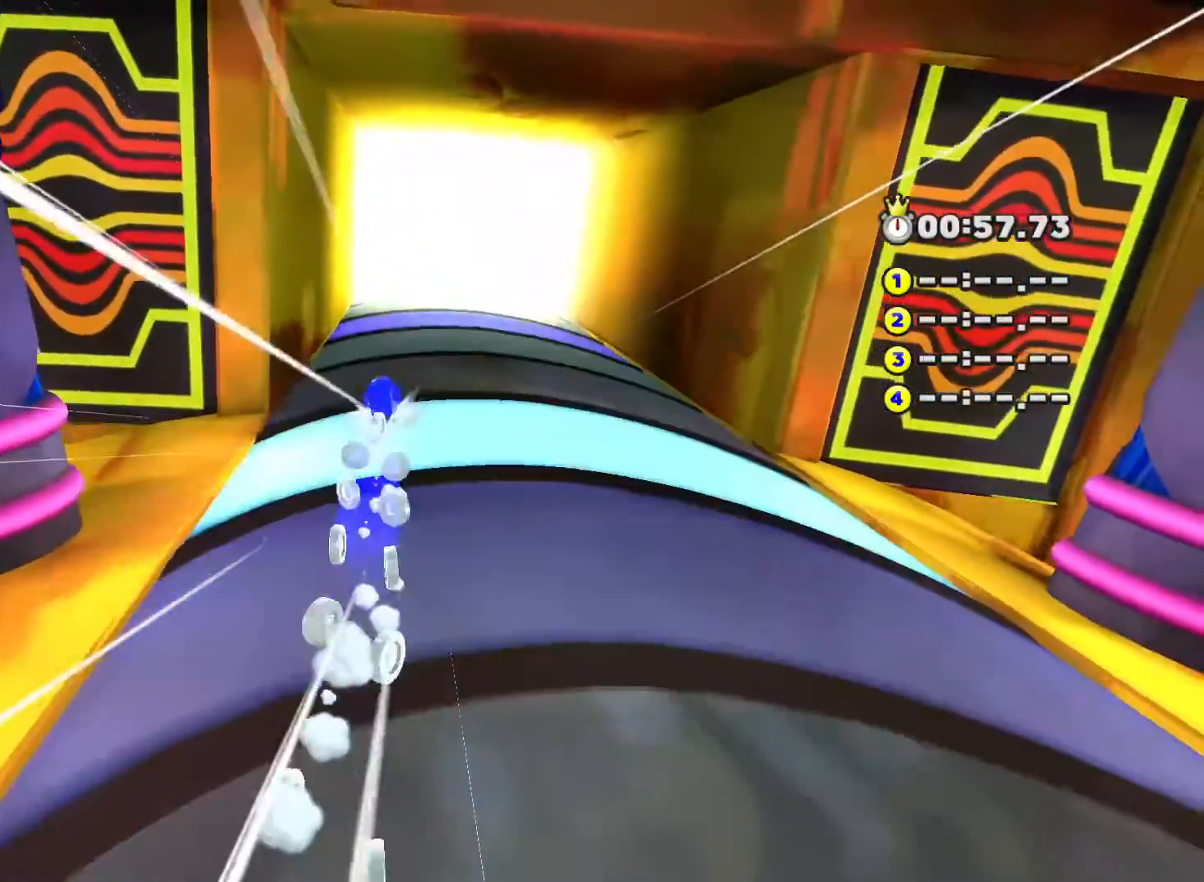
{"buttons": ["L2"], "left_stick": "up", "events": []}
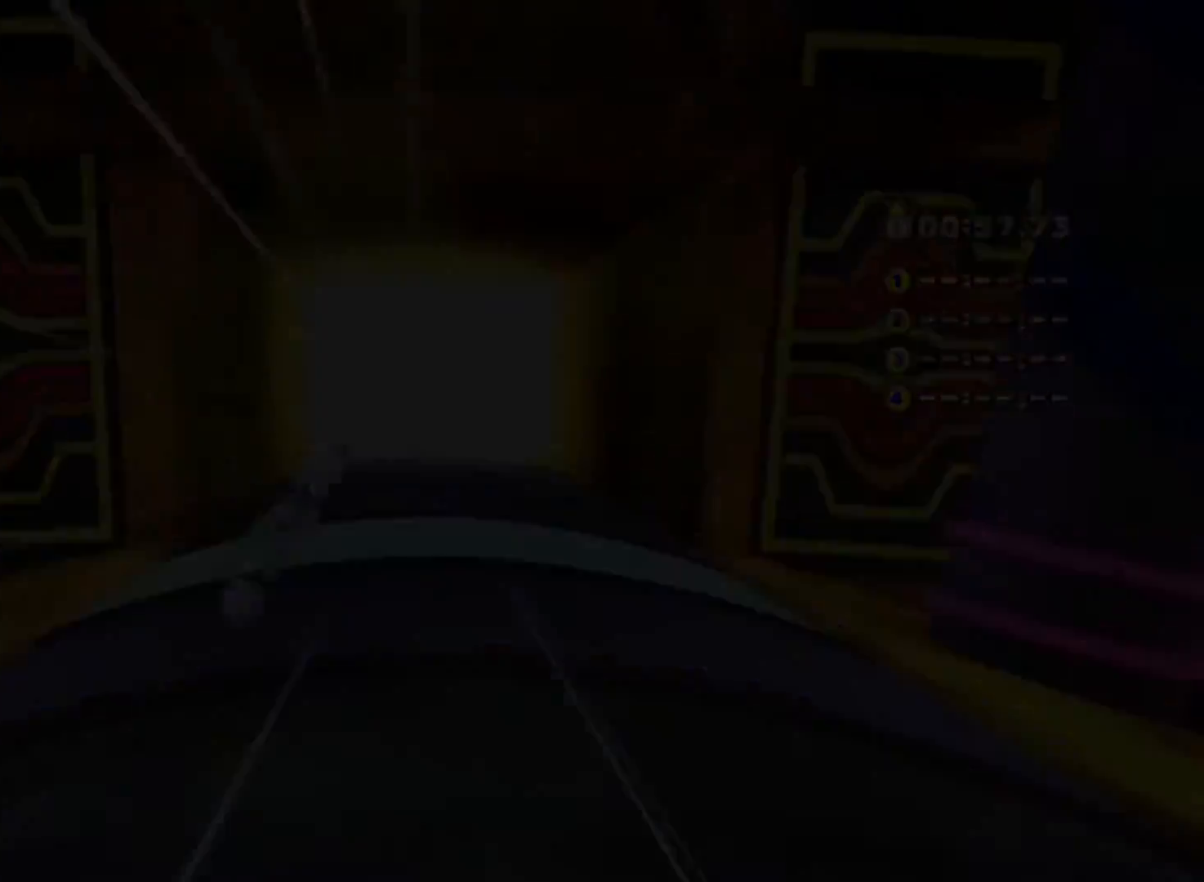
{"buttons": [], "left_stick": "up", "events": [[450, "L2", "up"]]}
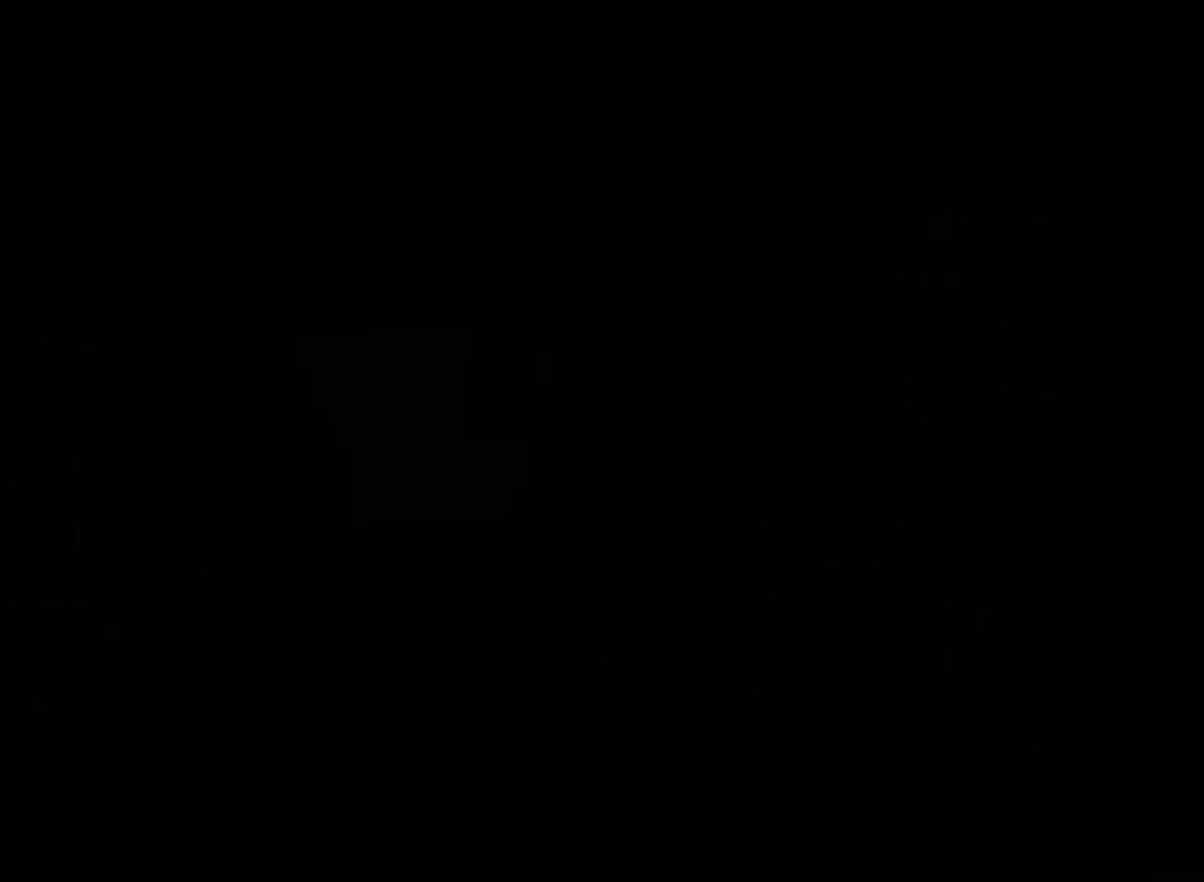
{"buttons": [], "left_stick": "up", "events": []}
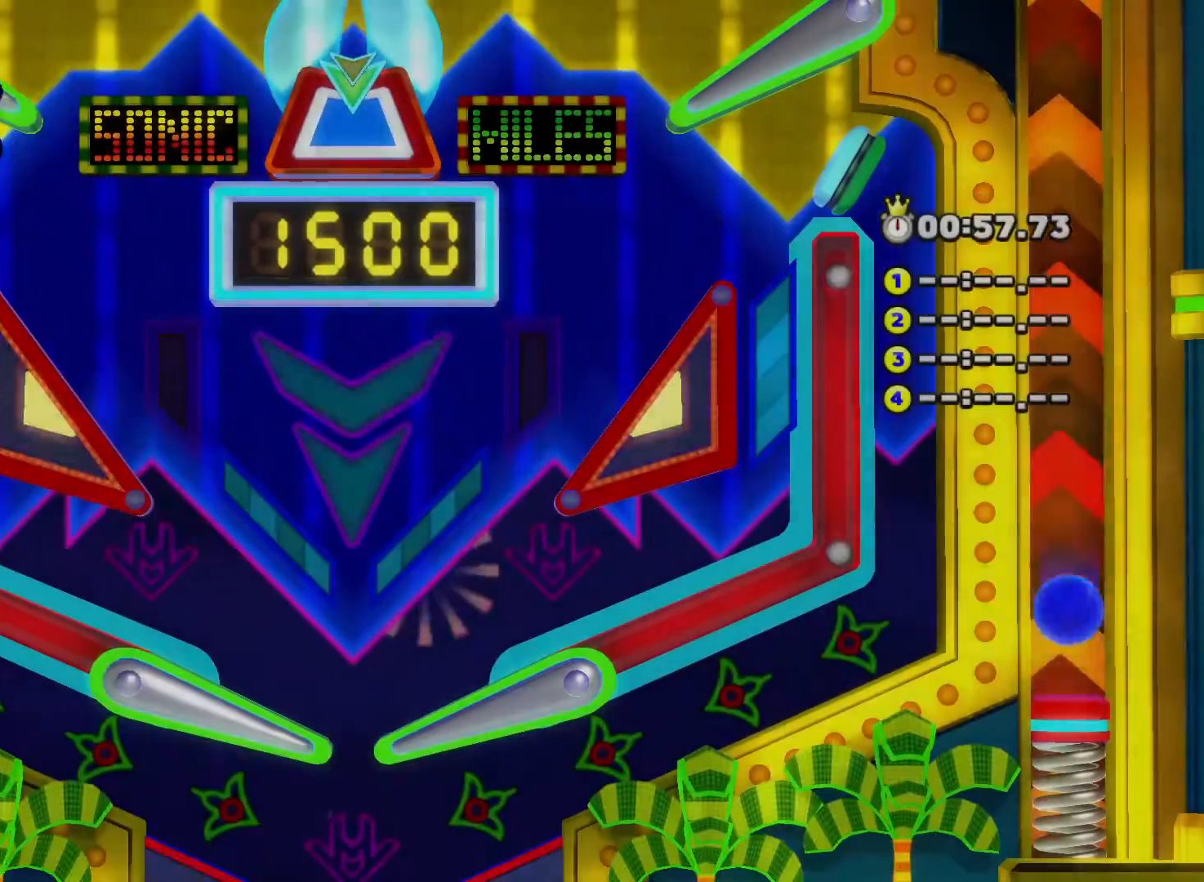
{"buttons": ["A"], "left_stick": "center", "events": [[83, "left_stick", "center"], [183, "A", "down"]]}
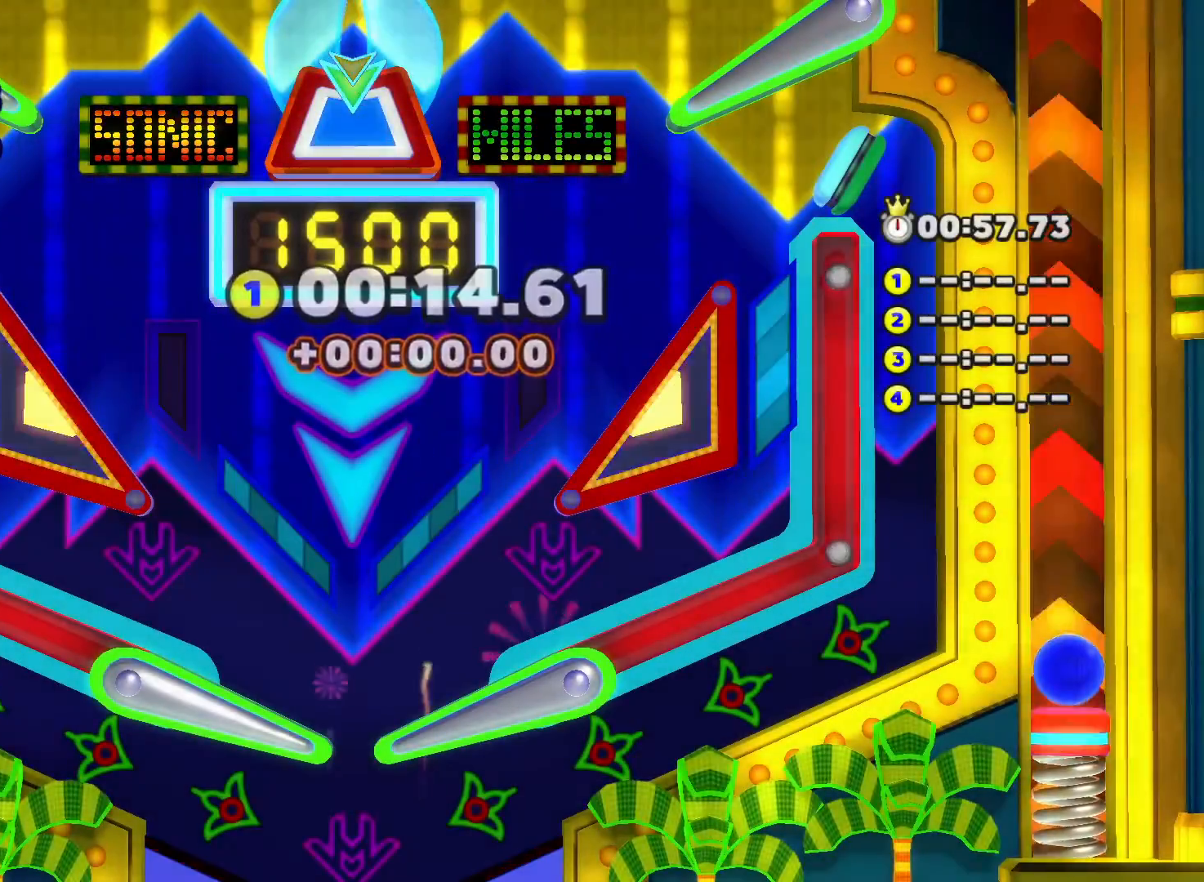
{"buttons": ["A"], "left_stick": "center", "events": []}
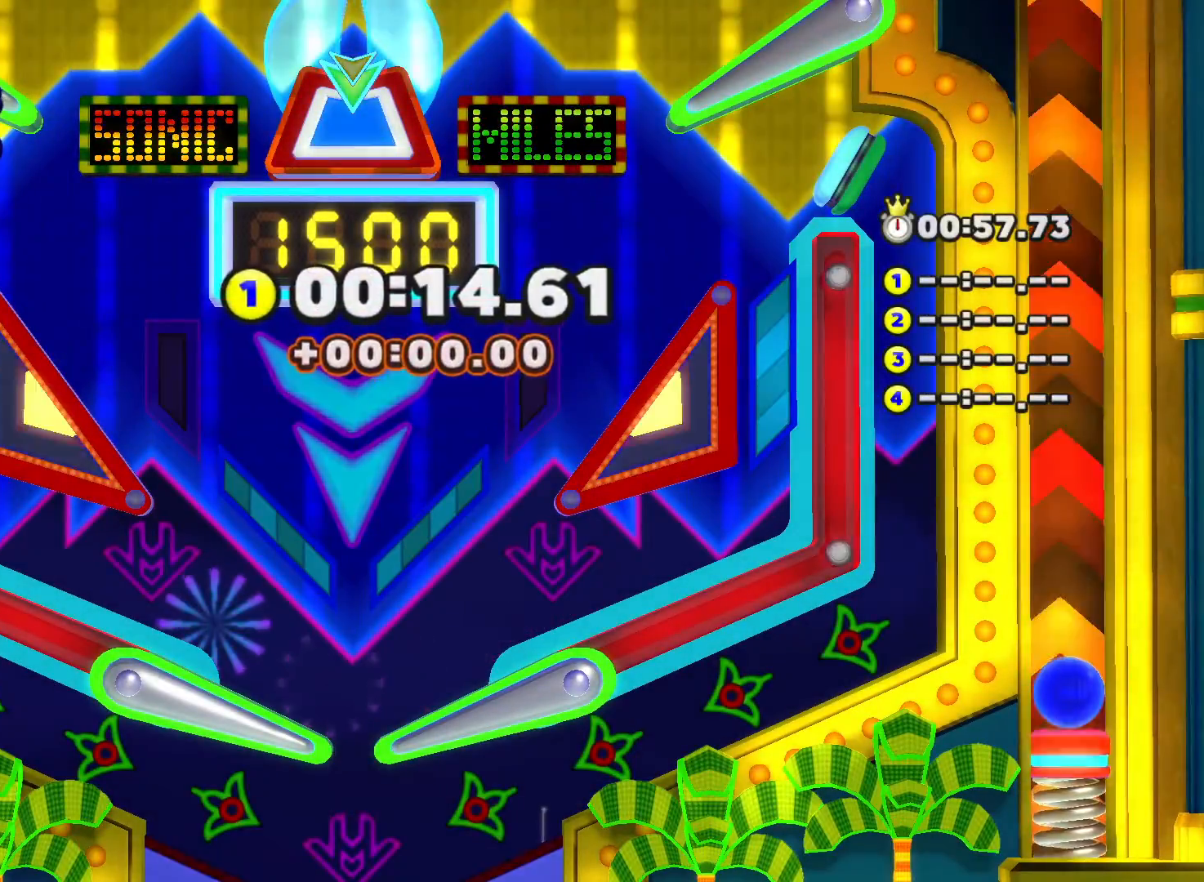
{"buttons": ["A"], "left_stick": "center", "events": []}
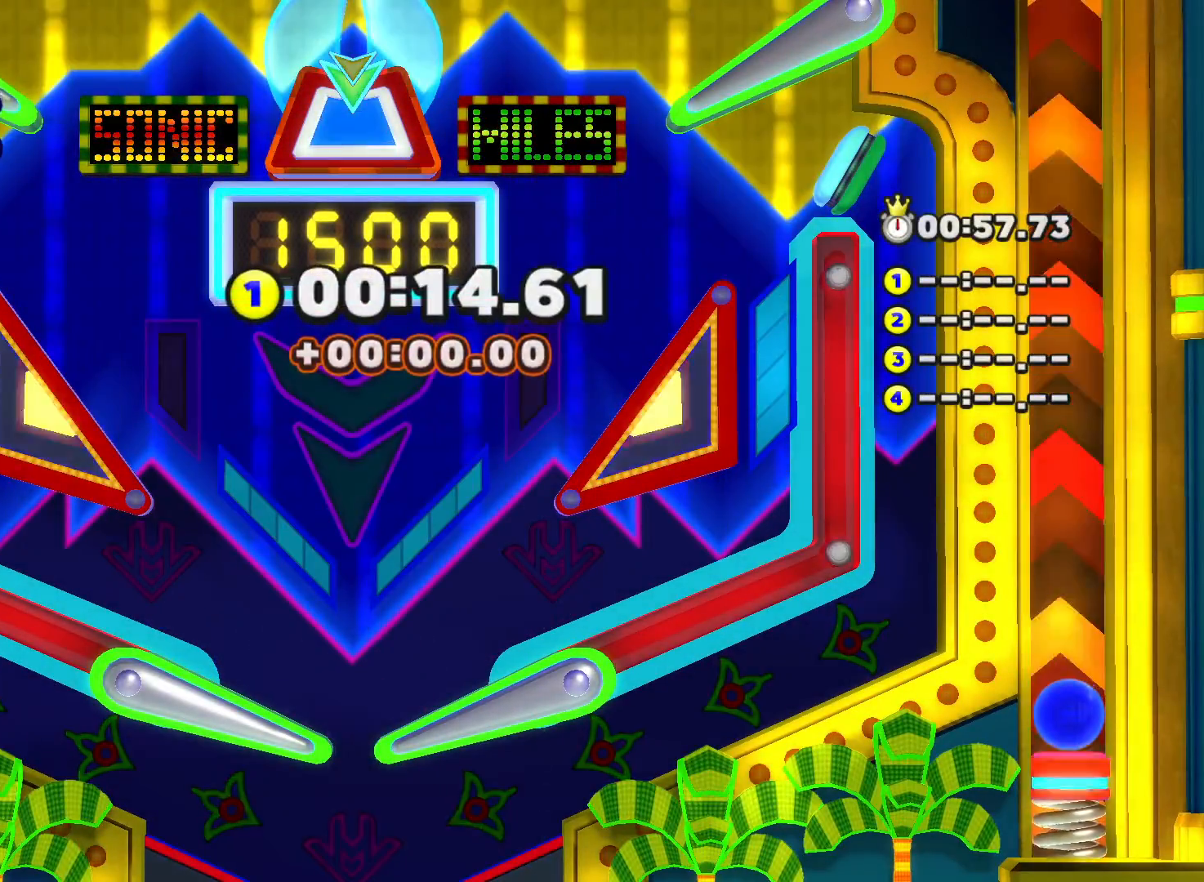
{"buttons": ["A"], "left_stick": "center", "events": []}
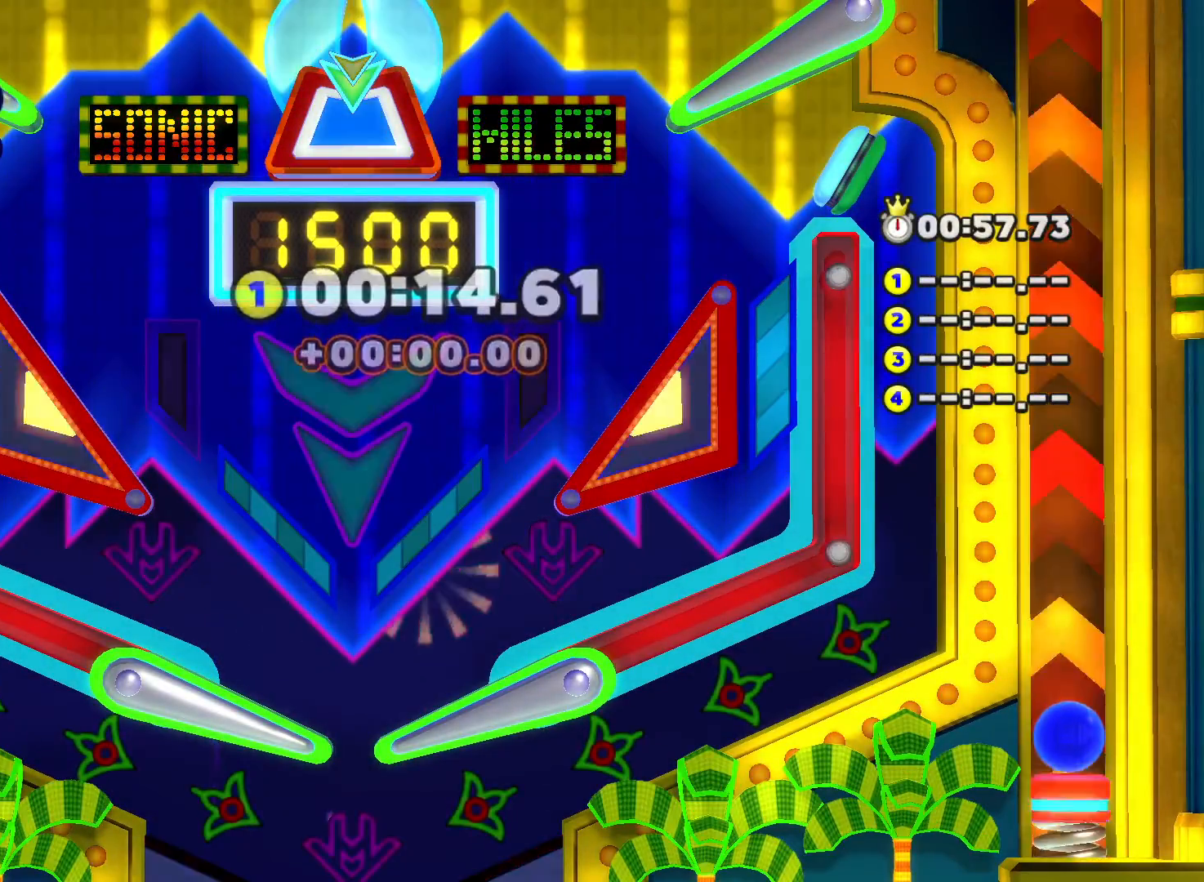
{"buttons": ["A"], "left_stick": "center", "events": []}
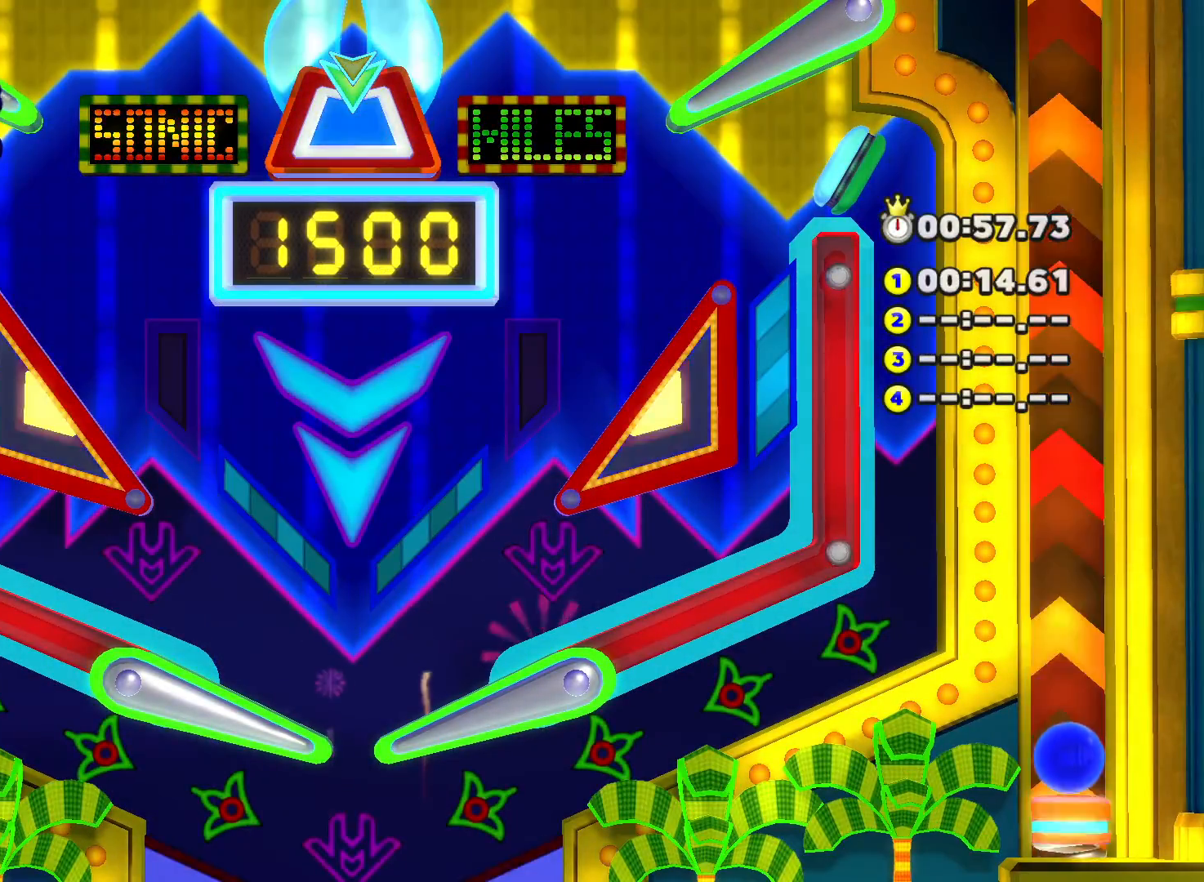
{"buttons": [], "left_stick": "center", "events": [[50, "A", "up"]]}
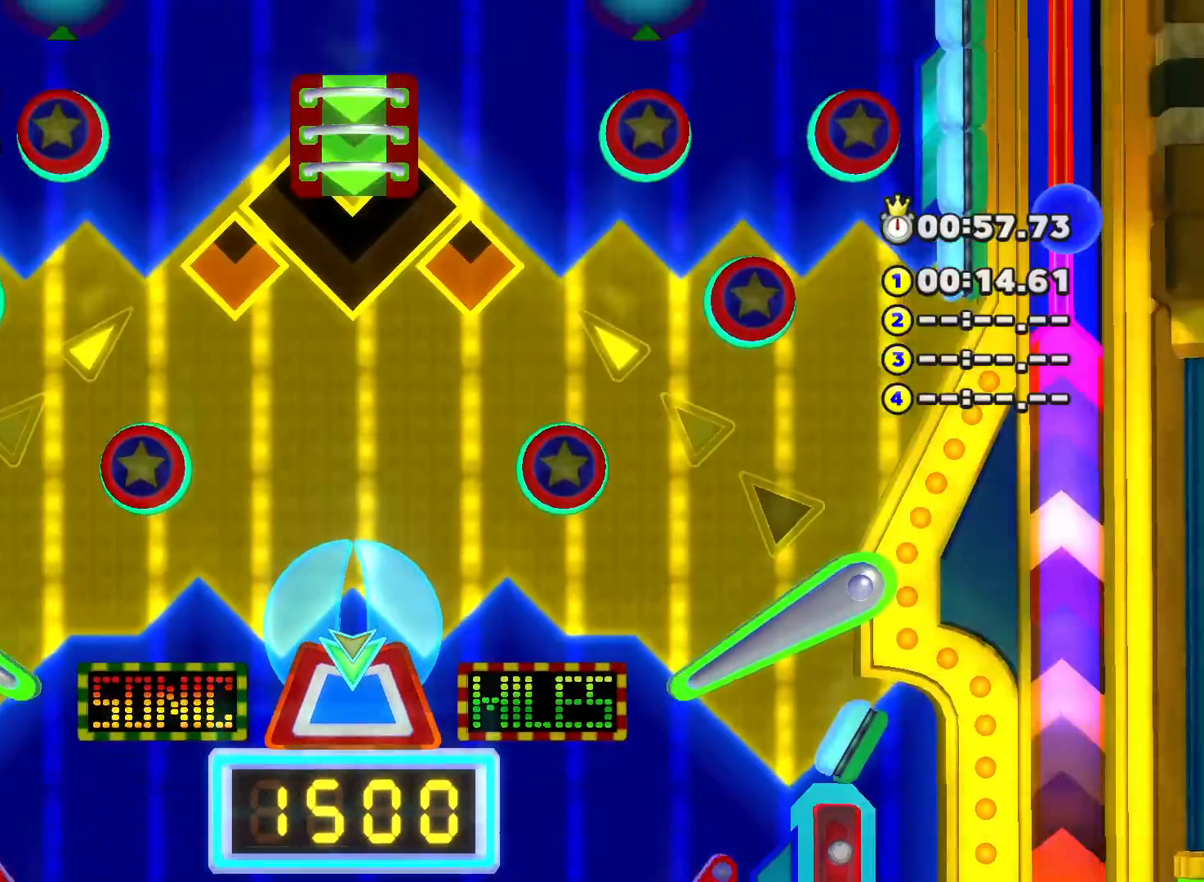
{"buttons": ["A"], "left_stick": "up", "events": [[250, "A", "down"], [317, "L2", "down"], [333, "left_stick", "up"], [367, "A", "up"], [367, "R2", "down"], [450, "A", "down"], [467, "L2", "up"], [500, "R2", "up"]]}
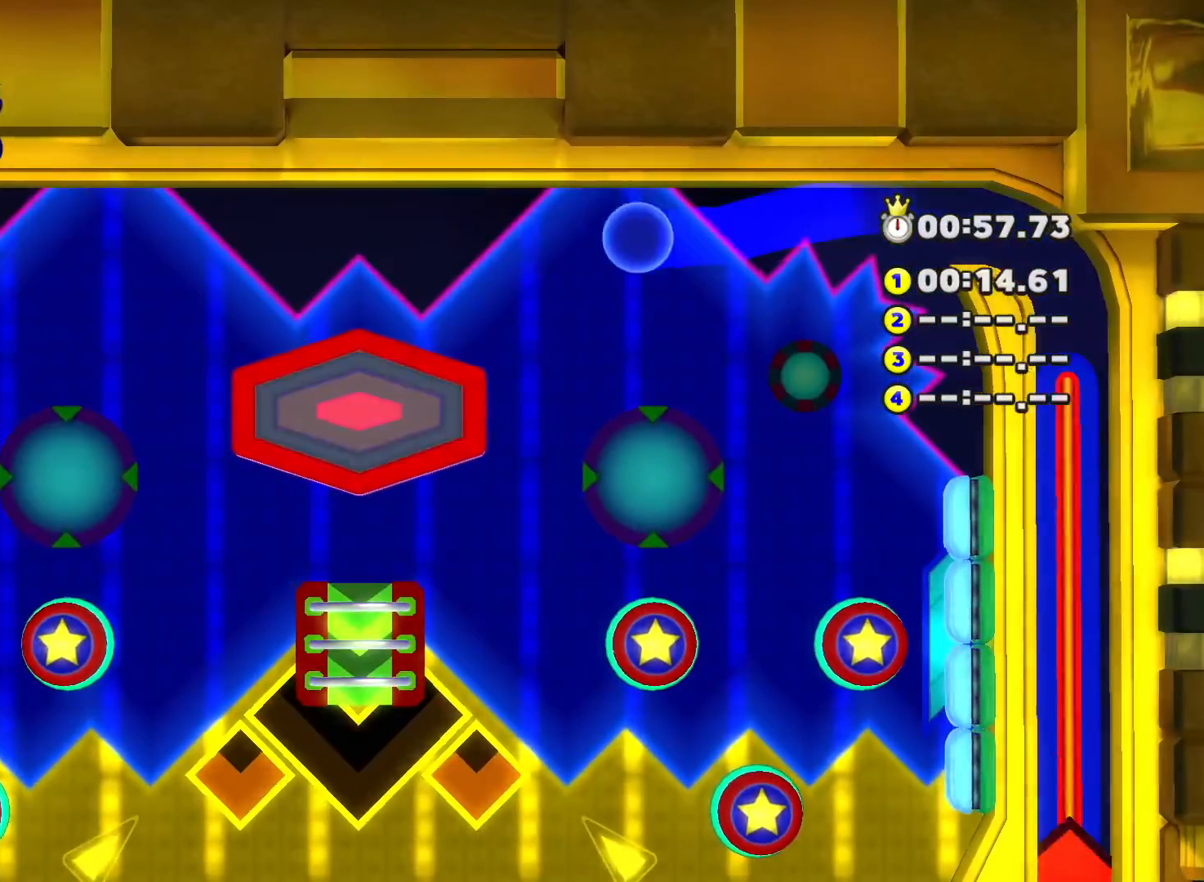
{"buttons": ["A", "L2", "R2"], "left_stick": "right", "events": [[17, "A", "up"], [33, "left_stick", "up-right"], [133, "left_stick", "center"], [167, "A", "down"], [200, "R2", "down"], [217, "L2", "down"], [283, "A", "up"], [283, "R2", "up"], [283, "left_stick", "up-right"], [333, "A", "down"], [333, "L2", "up"], [367, "R2", "down"], [367, "left_stick", "right"], [417, "L2", "down"], [417, "R2", "up"], [433, "A", "up"], [483, "A", "down"], [483, "R2", "down"]]}
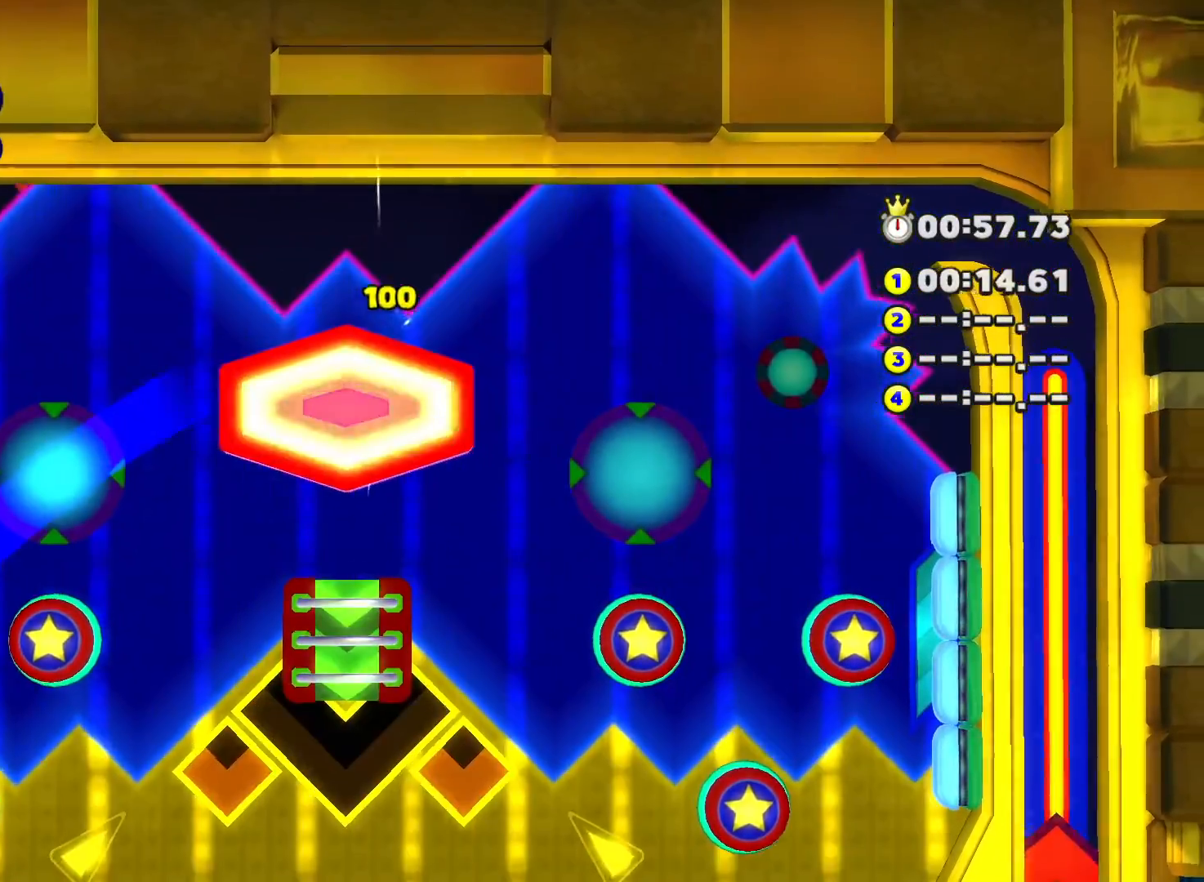
{"buttons": [], "left_stick": "up", "events": [[50, "L2", "up"], [50, "left_stick", "up"], [83, "R2", "up"], [100, "A", "up"], [133, "L2", "down"], [233, "L2", "up"], [233, "left_stick", "right"], [333, "R2", "down"], [350, "A", "down"], [350, "L2", "down"], [400, "left_stick", "up"], [433, "R2", "up"], [467, "A", "up"], [500, "L2", "up"]]}
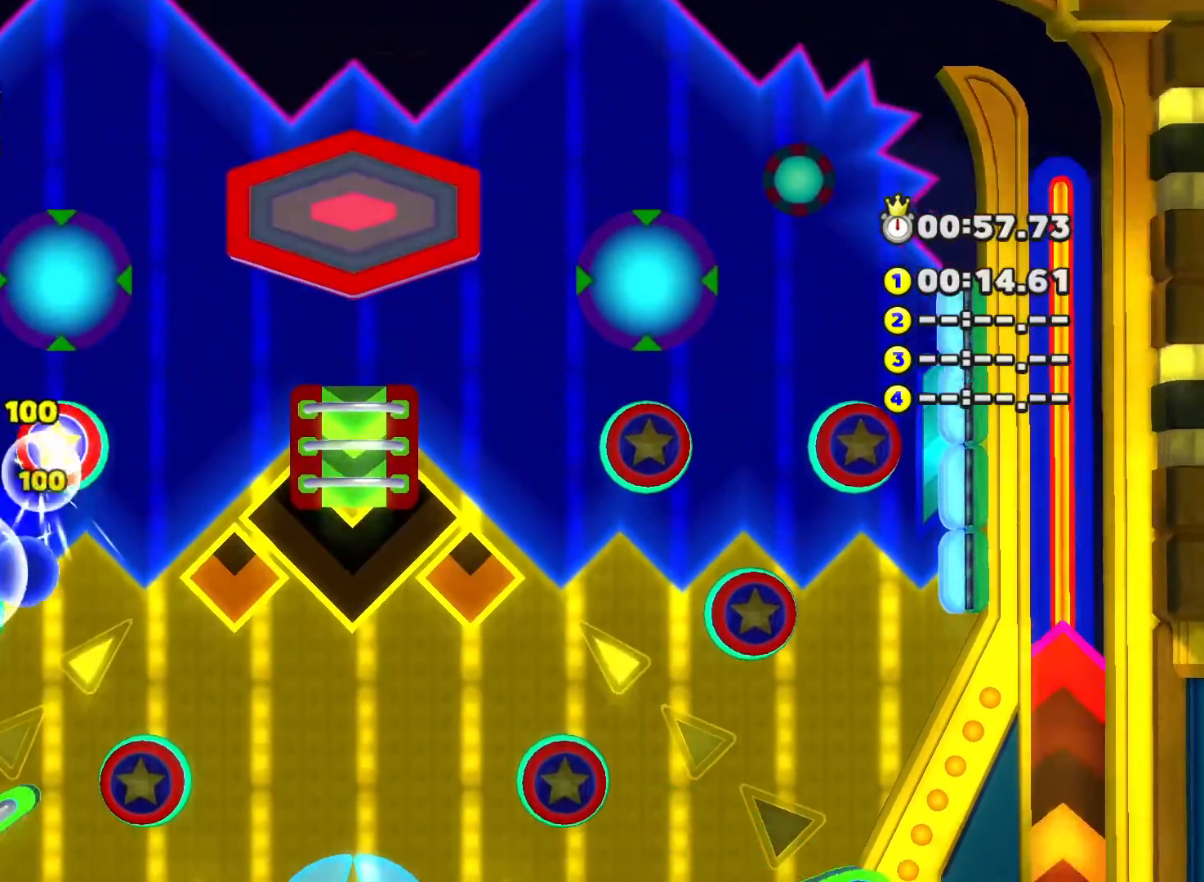
{"buttons": [], "left_stick": "right", "events": [[17, "R2", "down"], [33, "A", "down"], [67, "L2", "down"], [67, "left_stick", "right"], [117, "A", "up"], [117, "R2", "up"], [183, "A", "down"], [200, "L2", "up"], [200, "R2", "down"], [200, "left_stick", "up-left"], [283, "A", "up"], [283, "L2", "down"], [283, "R2", "up"], [350, "A", "down"], [350, "R2", "down"], [400, "left_stick", "right"], [417, "L2", "up"], [450, "A", "up"], [450, "R2", "up"]]}
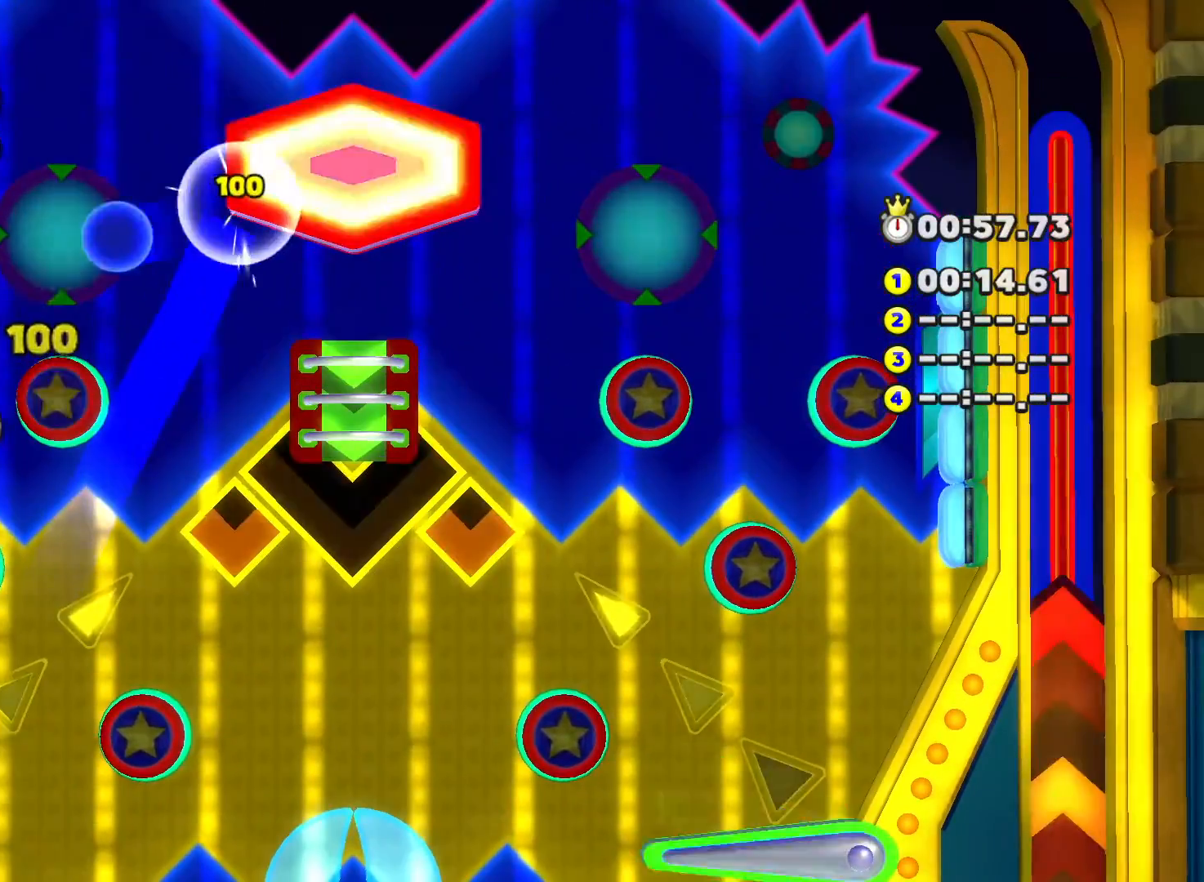
{"buttons": ["A", "L2", "R2"], "left_stick": "up-left", "events": [[17, "L2", "down"], [33, "A", "down"], [33, "R2", "down"], [67, "left_stick", "up-left"], [100, "A", "up"], [100, "R2", "up"], [150, "L2", "up"], [183, "A", "down"], [200, "R2", "down"], [200, "left_stick", "right"], [217, "L2", "down"], [283, "R2", "up"], [300, "A", "up"], [350, "A", "down"], [350, "R2", "down"], [383, "L2", "up"], [383, "left_stick", "up-left"], [433, "A", "up"], [433, "R2", "up"], [467, "L2", "down"], [500, "A", "down"], [500, "R2", "down"]]}
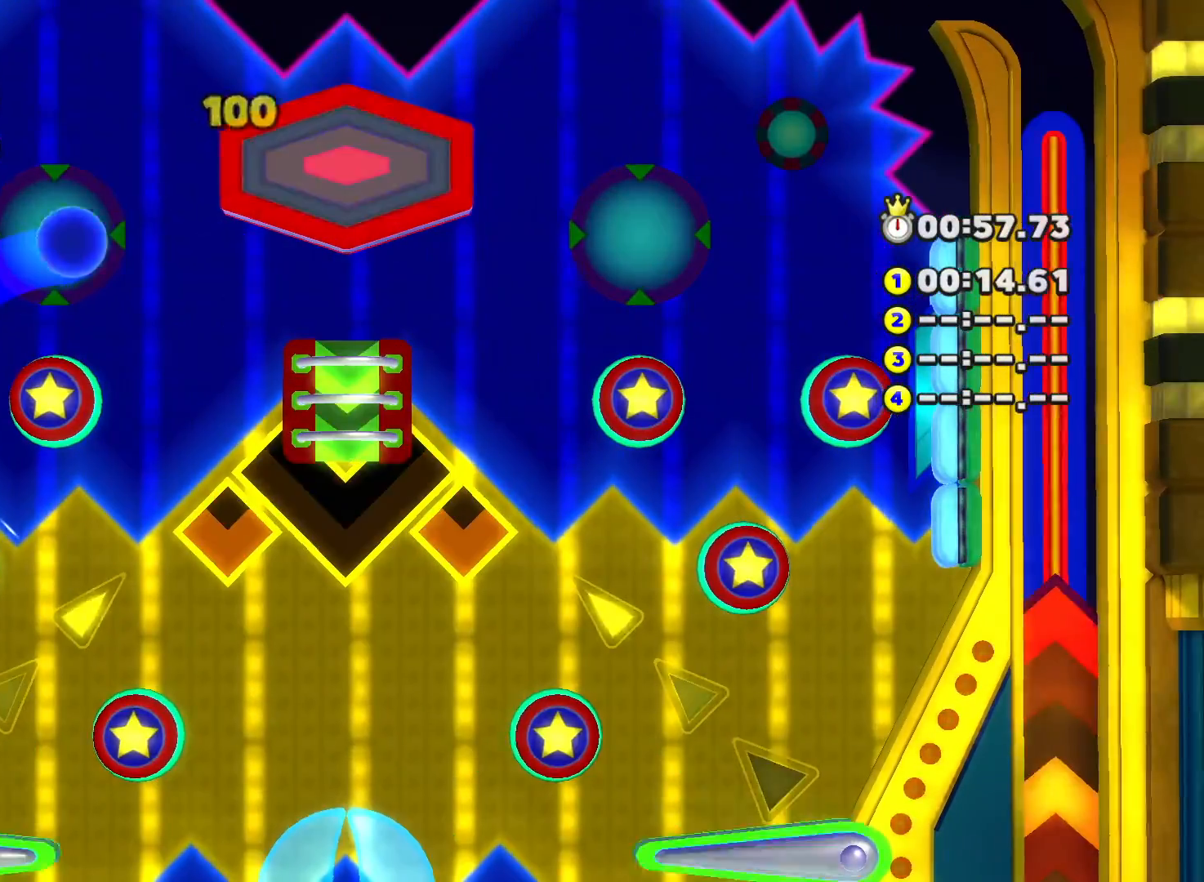
{"buttons": ["A", "R2"], "left_stick": "left", "events": [[50, "left_stick", "right"], [83, "A", "up"], [100, "R2", "up"], [117, "L2", "up"], [250, "L2", "down"], [283, "R2", "down"], [350, "A", "down"], [367, "left_stick", "center"], [383, "A", "up"], [383, "L2", "up"], [400, "R2", "up"], [467, "left_stick", "left"], [483, "R2", "down"], [500, "A", "down"]]}
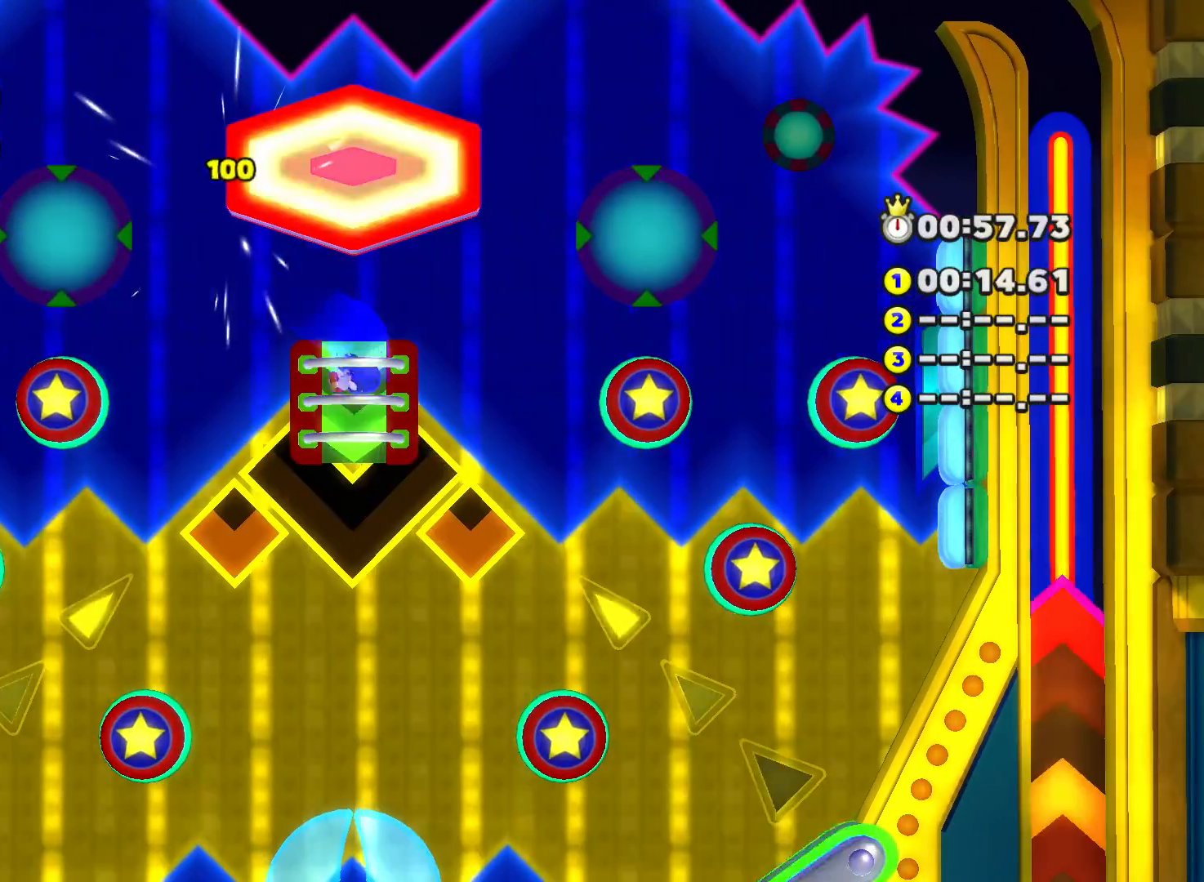
{"buttons": [], "left_stick": "center", "events": [[33, "L2", "down"], [50, "left_stick", "center"], [67, "A", "up"], [83, "R2", "up"], [133, "L2", "up"]]}
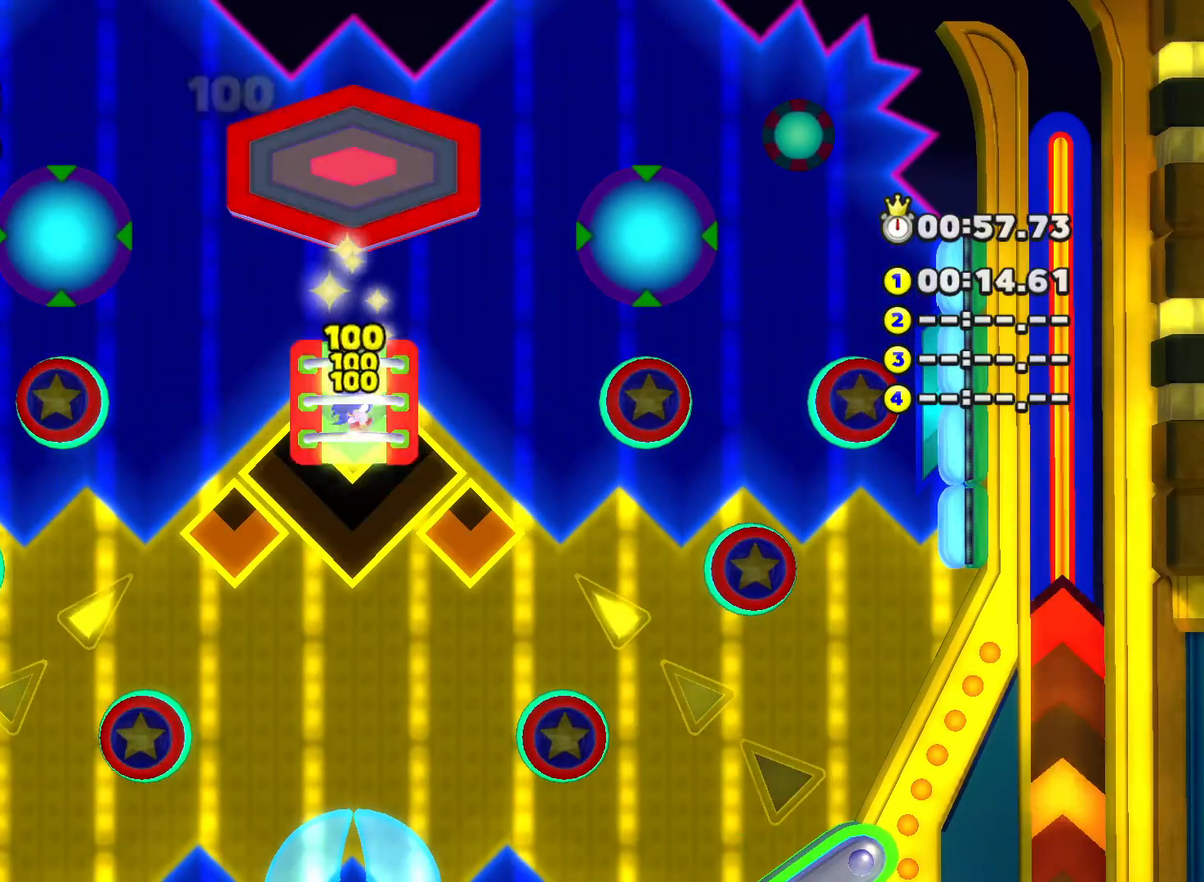
{"buttons": [], "left_stick": "center", "events": []}
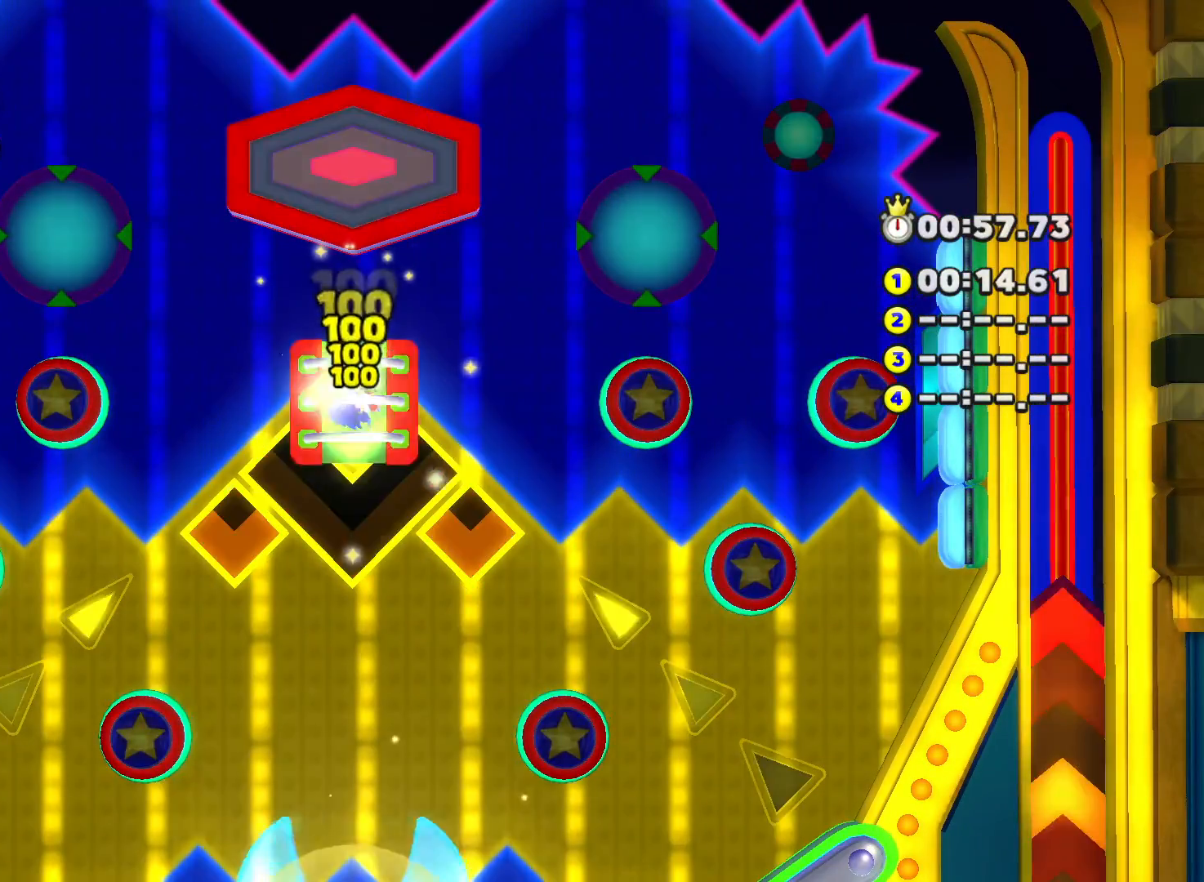
{"buttons": [], "left_stick": "center", "events": []}
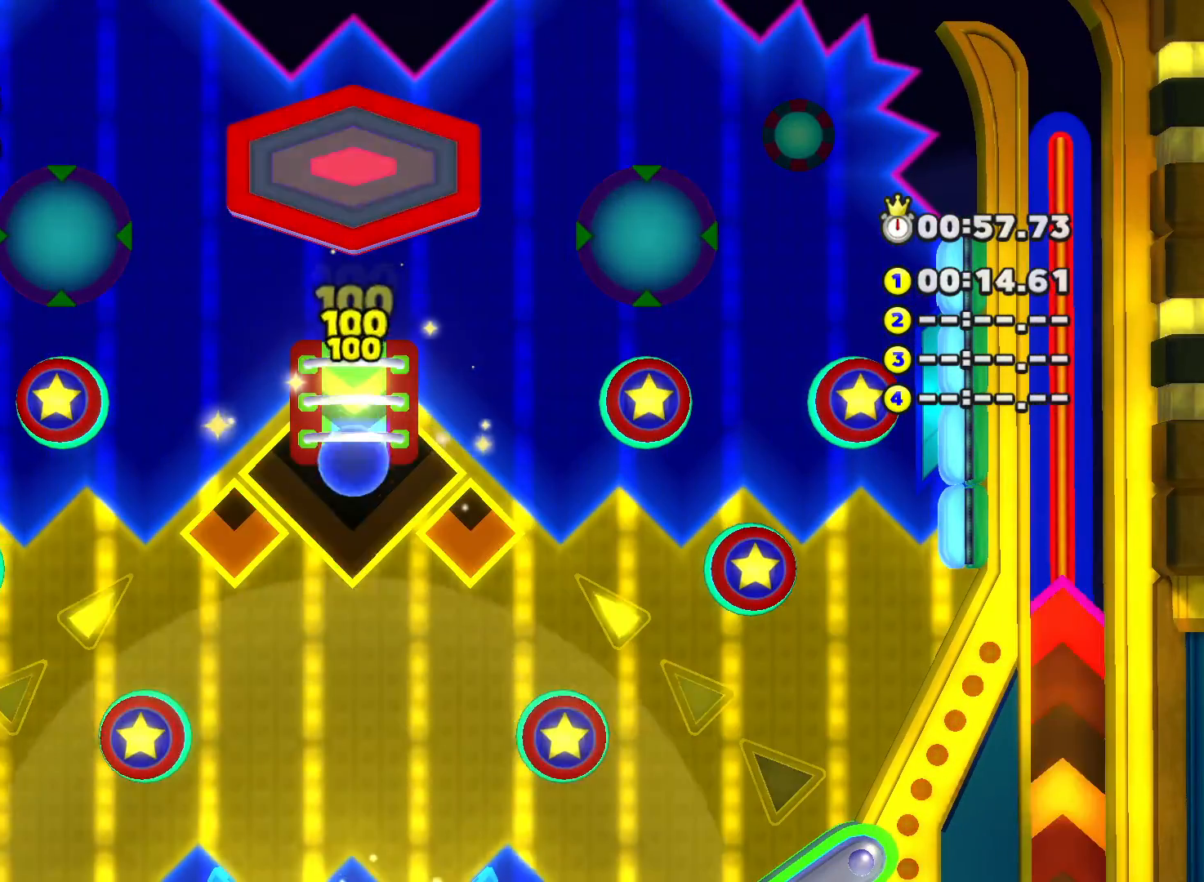
{"buttons": [], "left_stick": "center", "events": []}
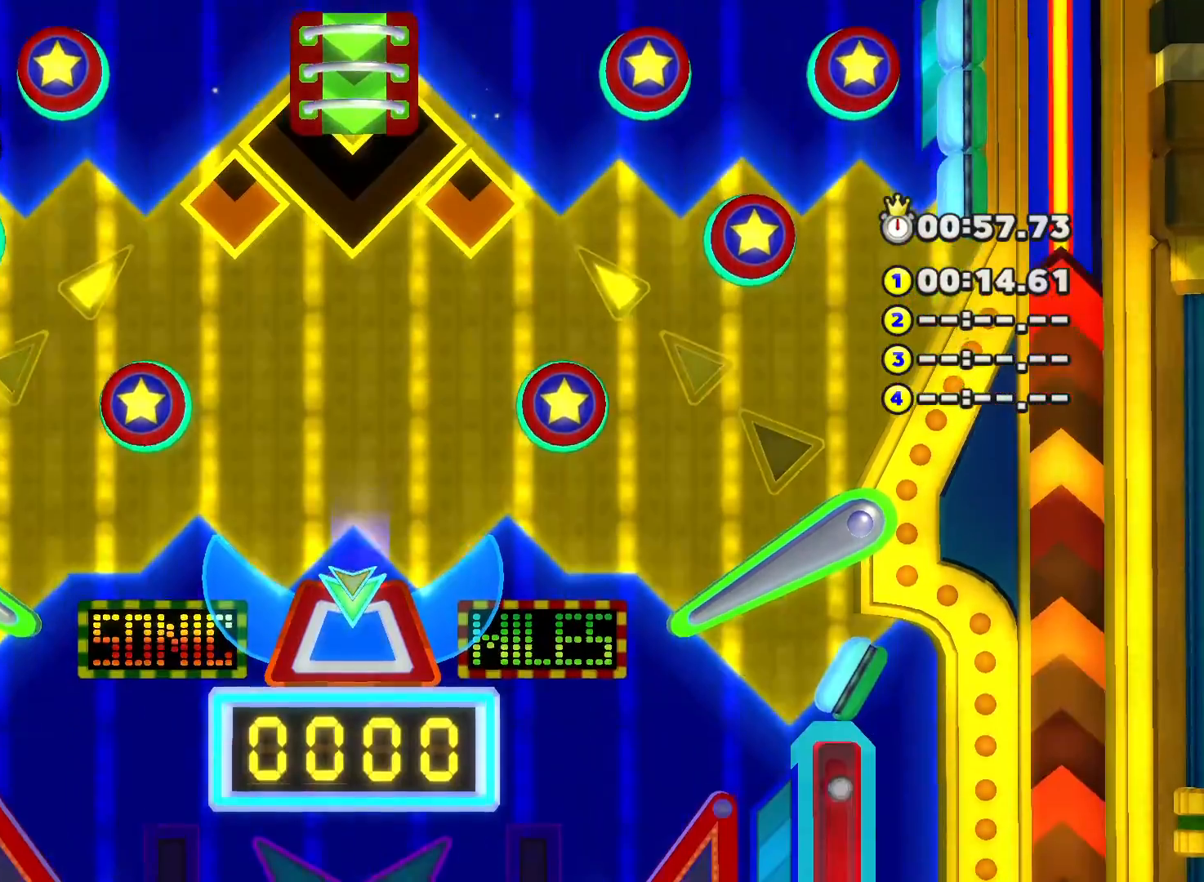
{"buttons": [], "left_stick": "center", "events": []}
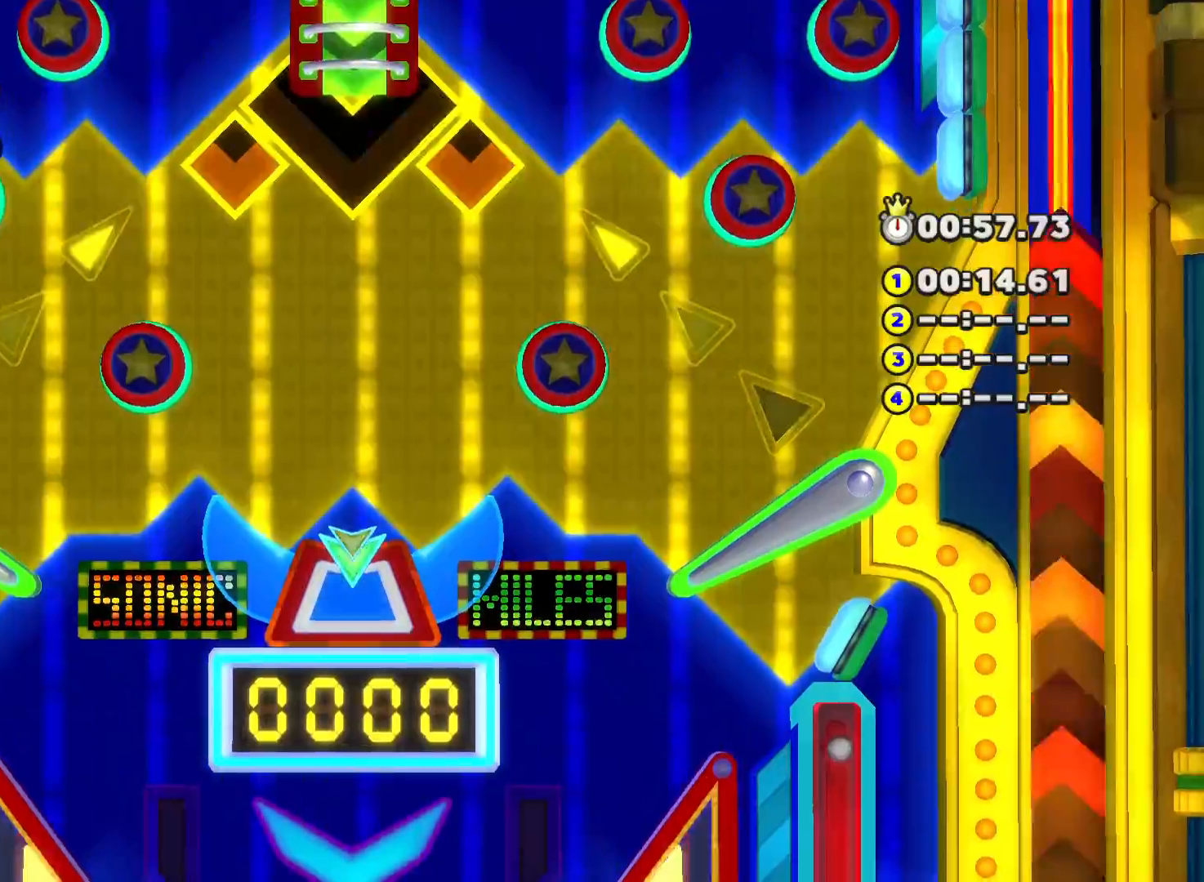
{"buttons": [], "left_stick": "center", "events": []}
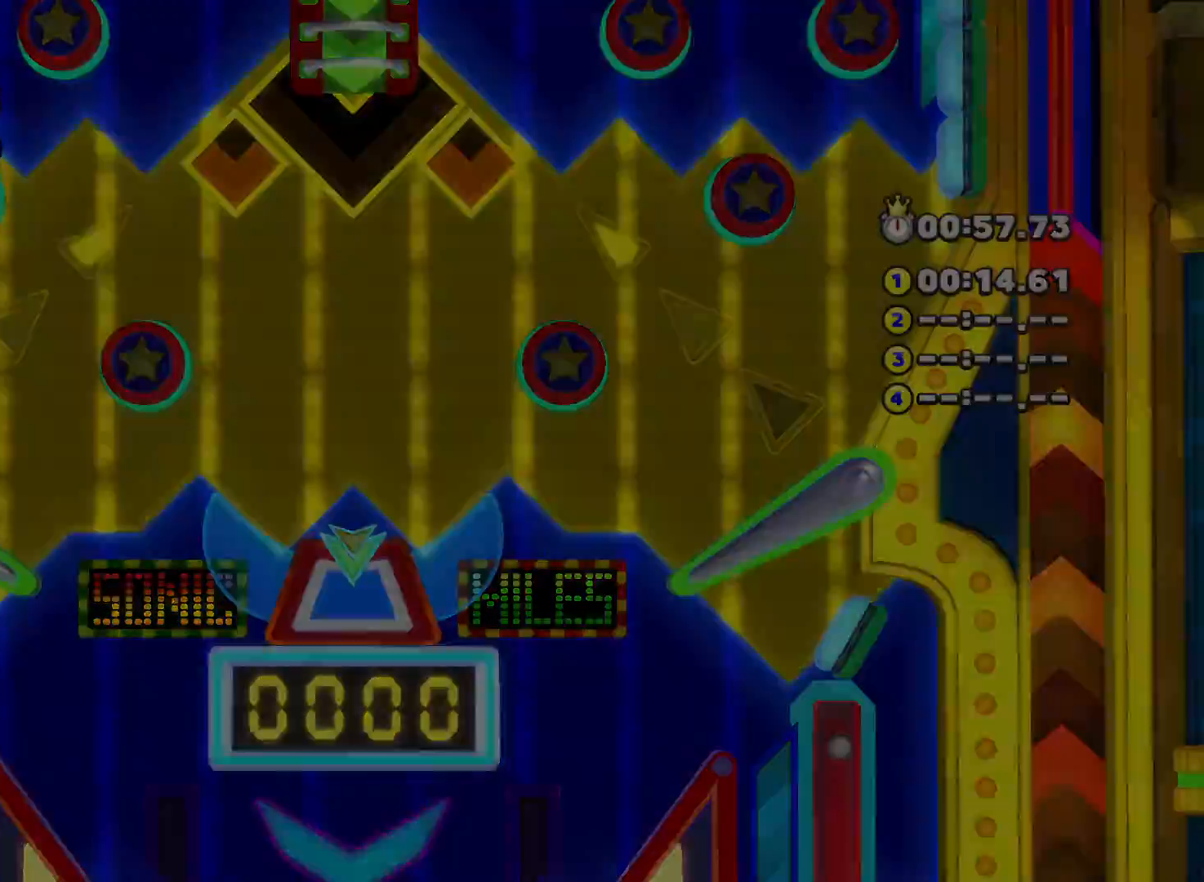
{"buttons": ["L2"], "left_stick": "up", "events": [[33, "left_stick", "up"], [283, "L2", "down"]]}
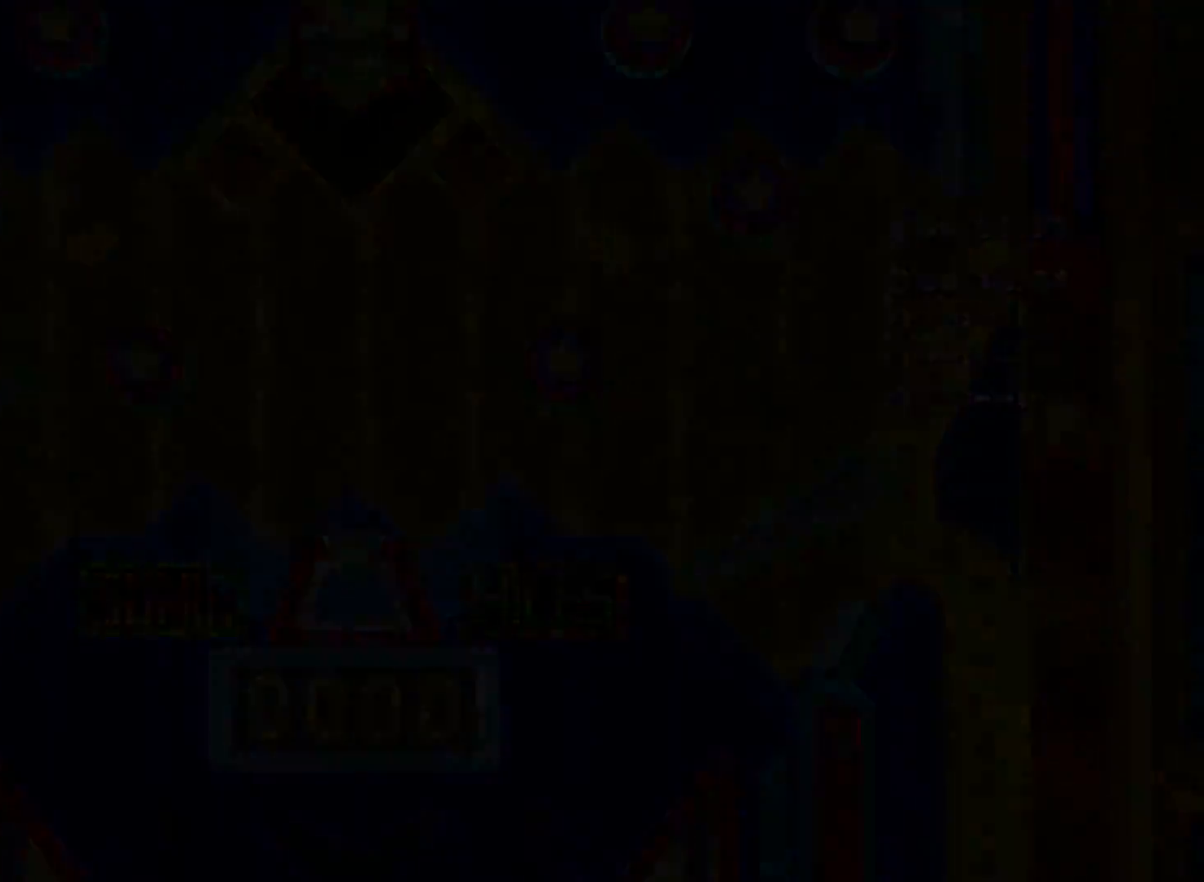
{"buttons": ["L2"], "left_stick": "up", "events": []}
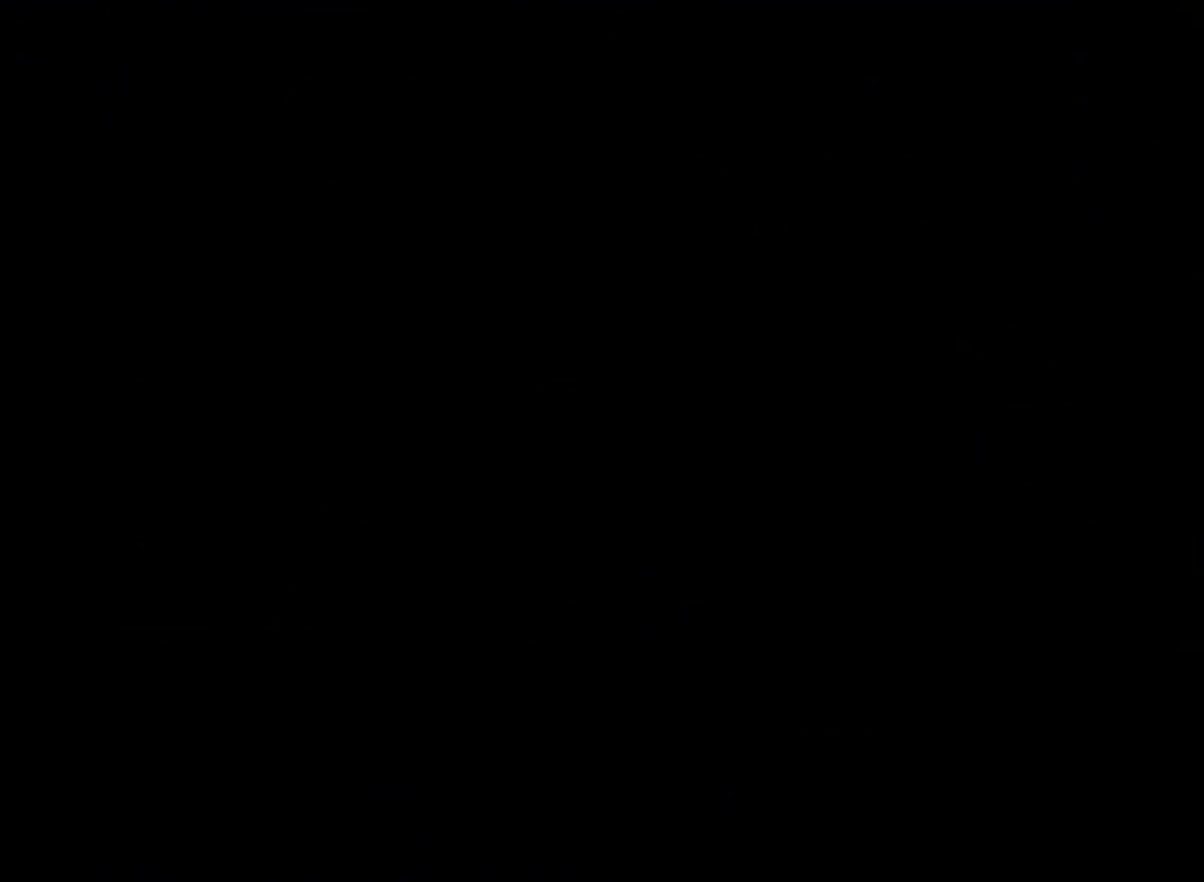
{"buttons": ["B", "L2"], "left_stick": "up", "events": [[333, "B", "down"], [383, "B", "up"], [467, "B", "down"]]}
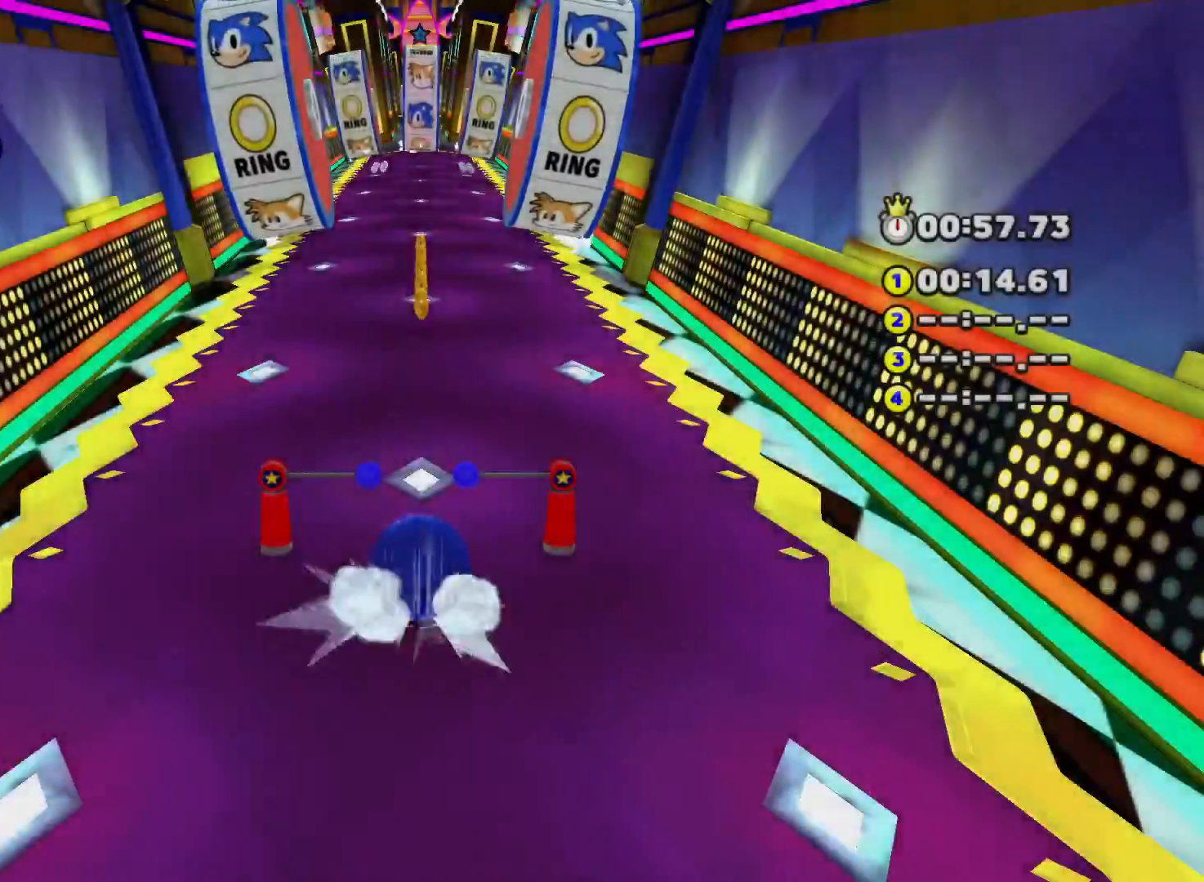
{"buttons": ["L2"], "left_stick": "up", "events": [[33, "B", "up"], [67, "B", "down"], [100, "L2", "up"], [133, "B", "up"], [167, "L2", "down"]]}